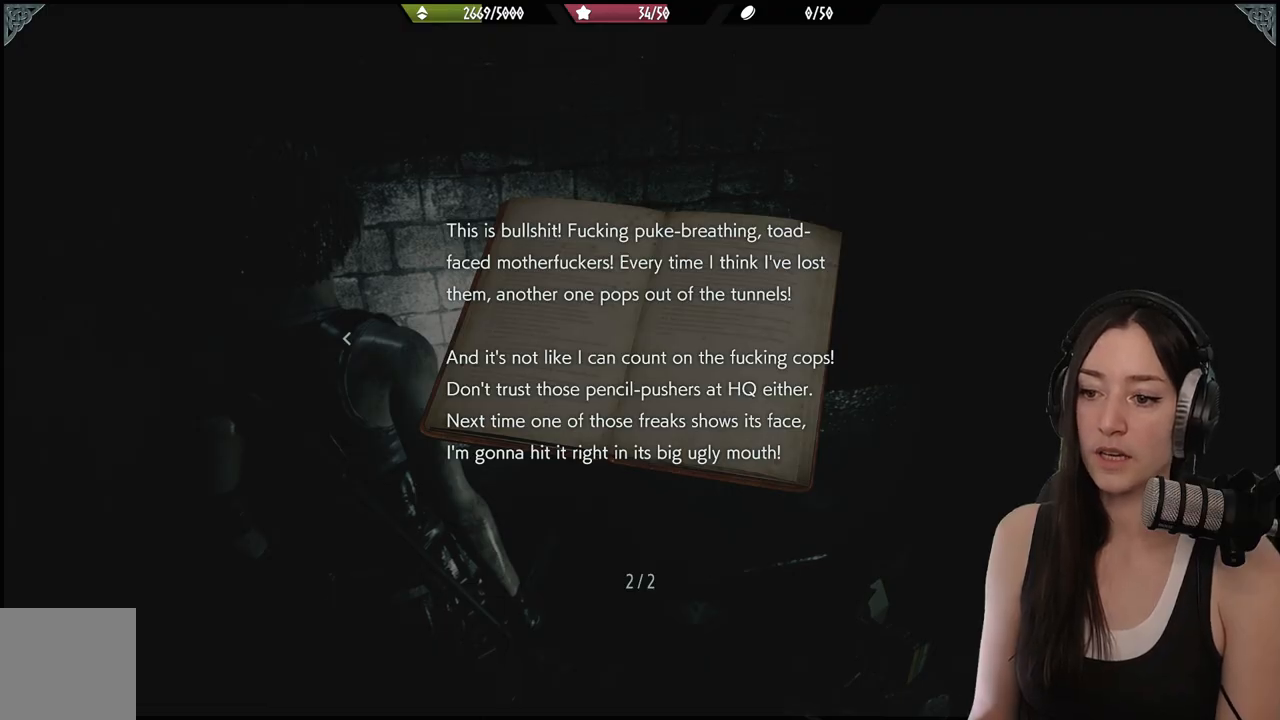
Gameplay with a controller (Xbox layout); each line is a JSON object with the inputs held at the frame after it. "events" lists button and stick changes between this image and that frame as [ms after this image, input, new state], when the widget could be followed in between.
{"buttons": ["DPAD_RIGHT"], "left_stick": "center", "right_stick": "center", "events": [[400, "DPAD_RIGHT", "down"]]}
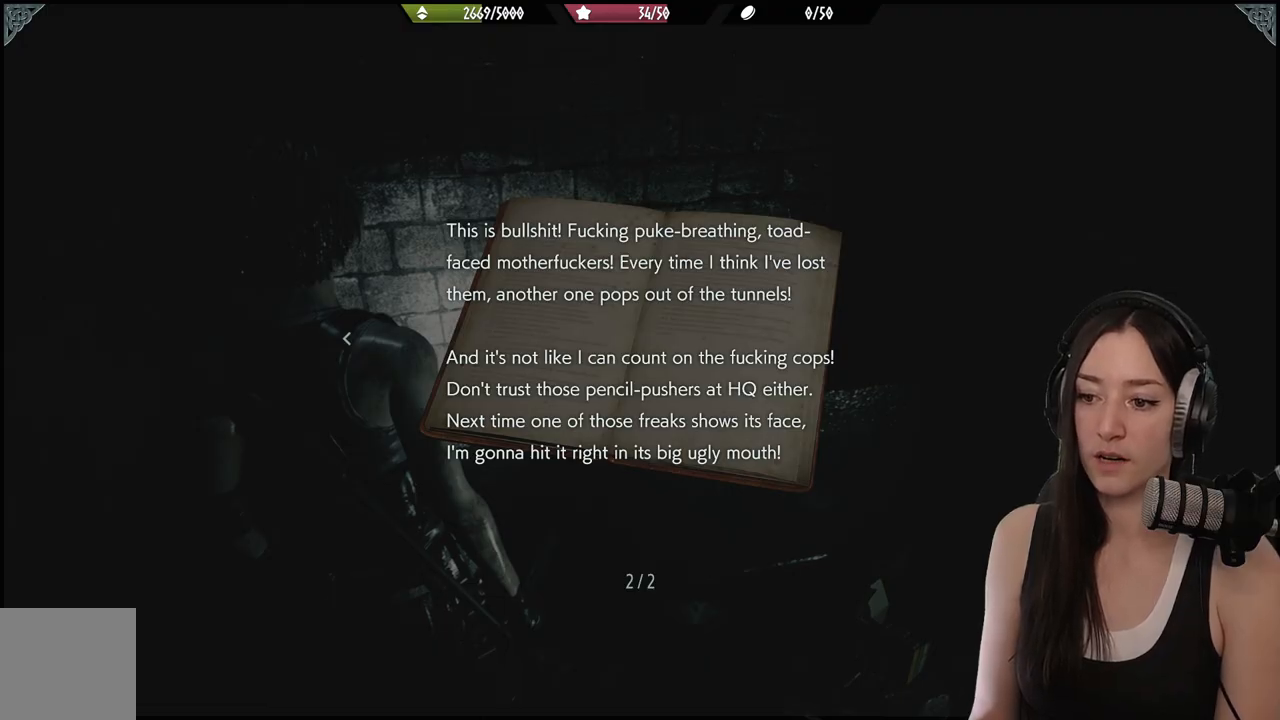
{"buttons": [], "left_stick": "center", "right_stick": "center", "events": [[33, "DPAD_RIGHT", "up"]]}
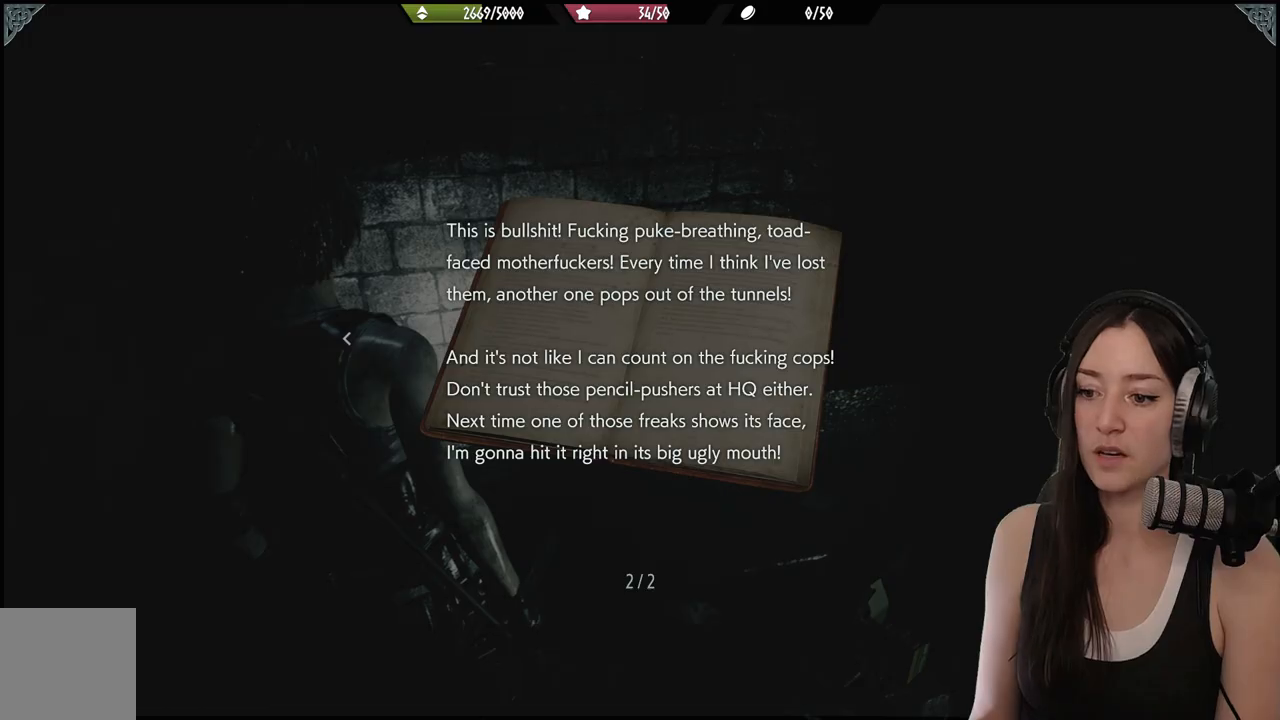
{"buttons": [], "left_stick": "center", "right_stick": "center", "events": [[217, "B", "down"], [333, "B", "up"]]}
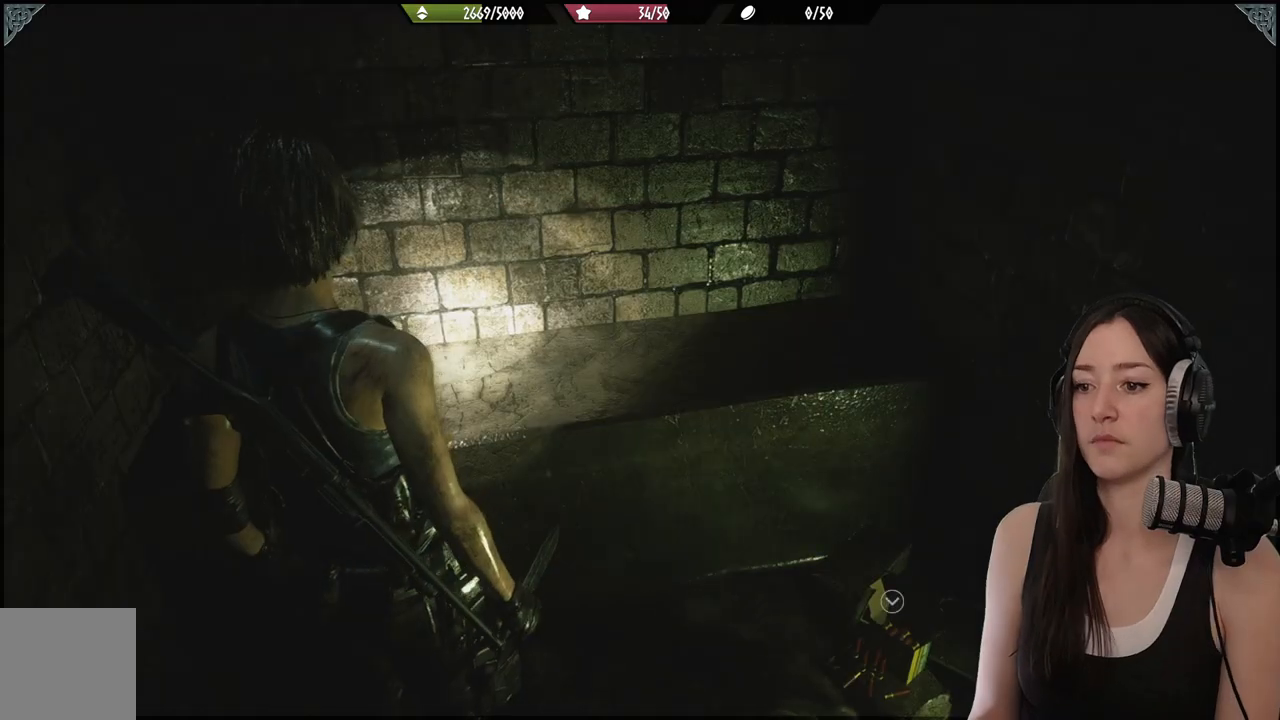
{"buttons": [], "left_stick": "right", "right_stick": "right", "events": [[133, "left_stick", "down"], [250, "right_stick", "right"], [433, "left_stick", "center"], [500, "left_stick", "right"]]}
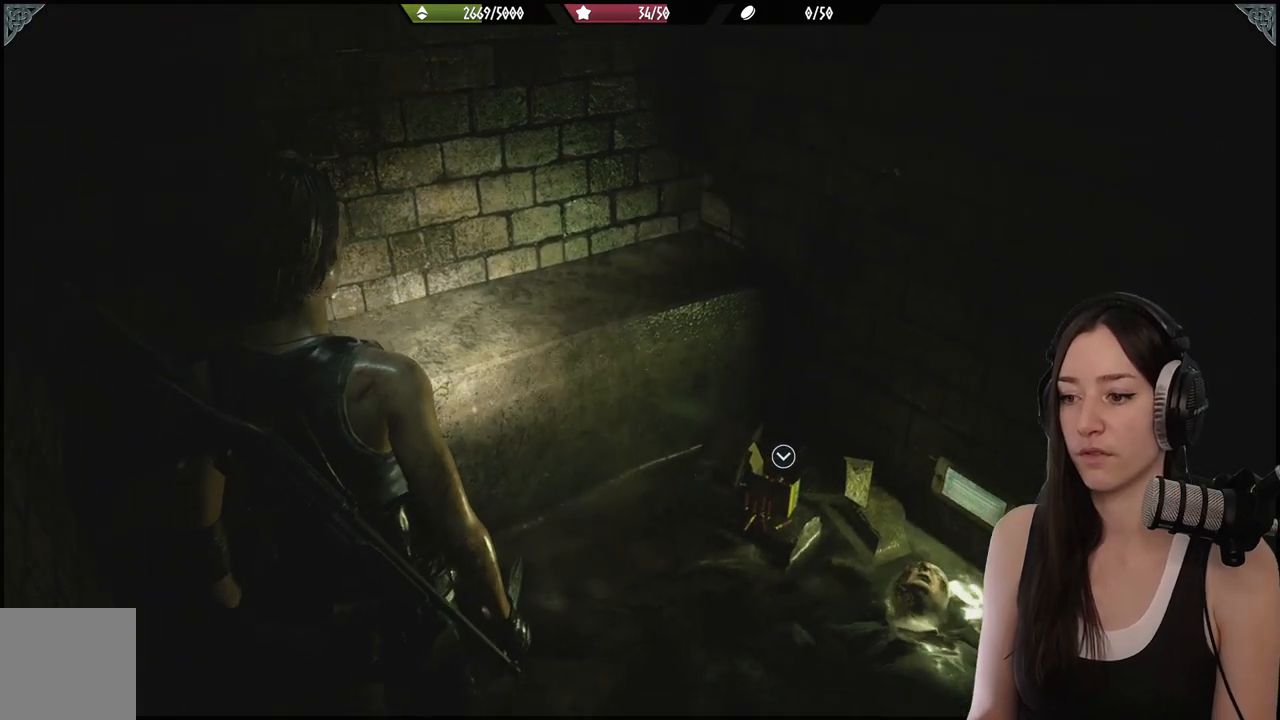
{"buttons": [], "left_stick": "up", "right_stick": "center", "events": [[133, "left_stick", "up"], [333, "right_stick", "center"]]}
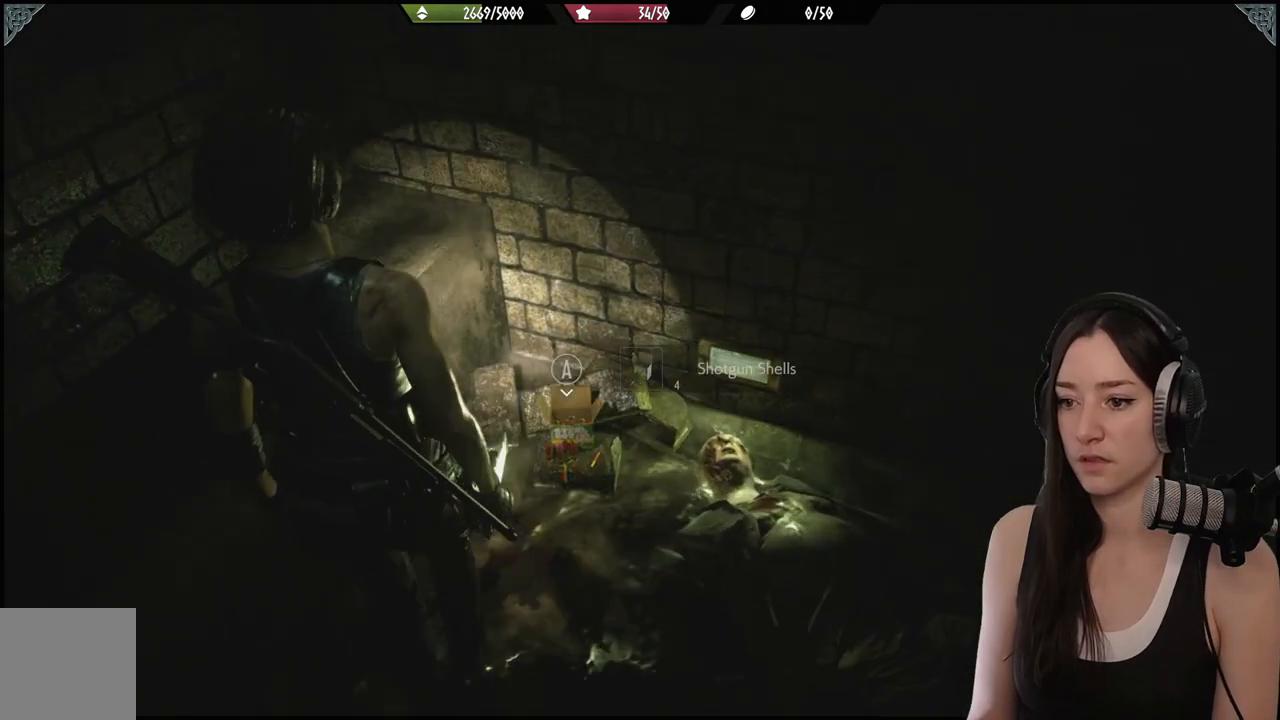
{"buttons": [], "left_stick": "down", "right_stick": "center", "events": [[83, "A", "down"], [217, "A", "up"], [217, "left_stick", "center"], [283, "A", "down"], [367, "A", "up"], [383, "left_stick", "down"]]}
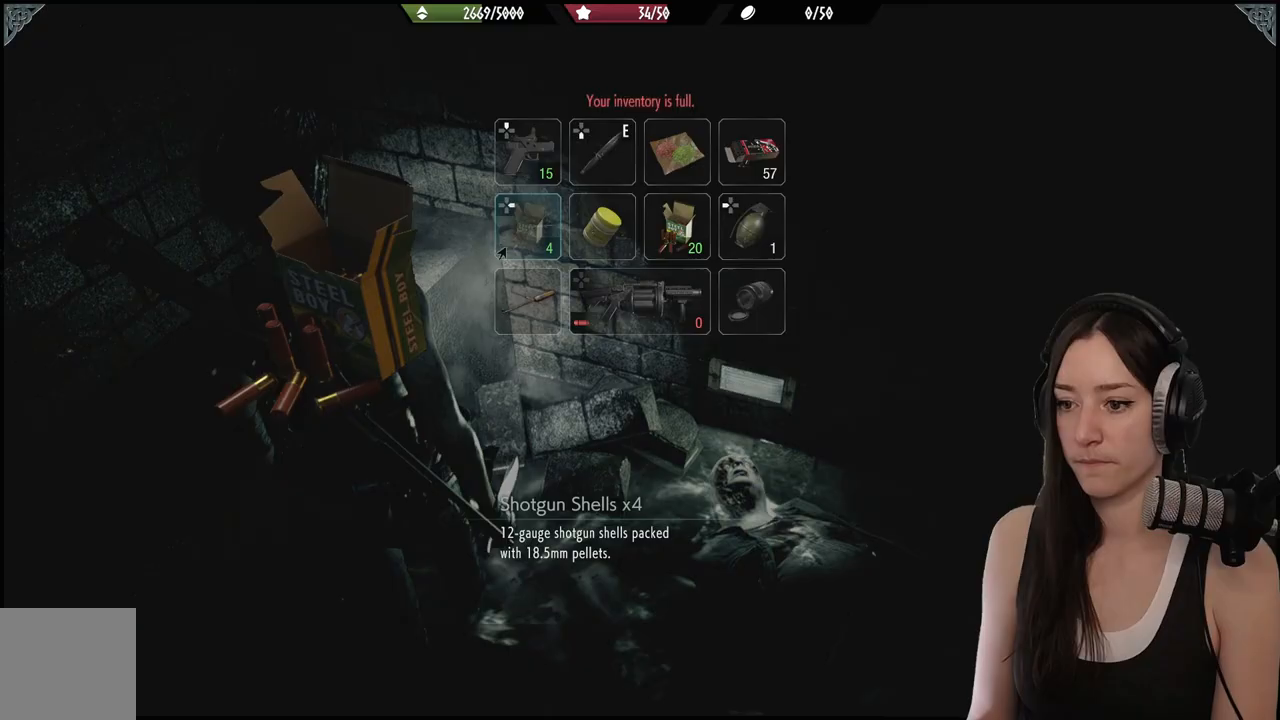
{"buttons": [], "left_stick": "center", "right_stick": "center", "events": [[150, "left_stick", "center"]]}
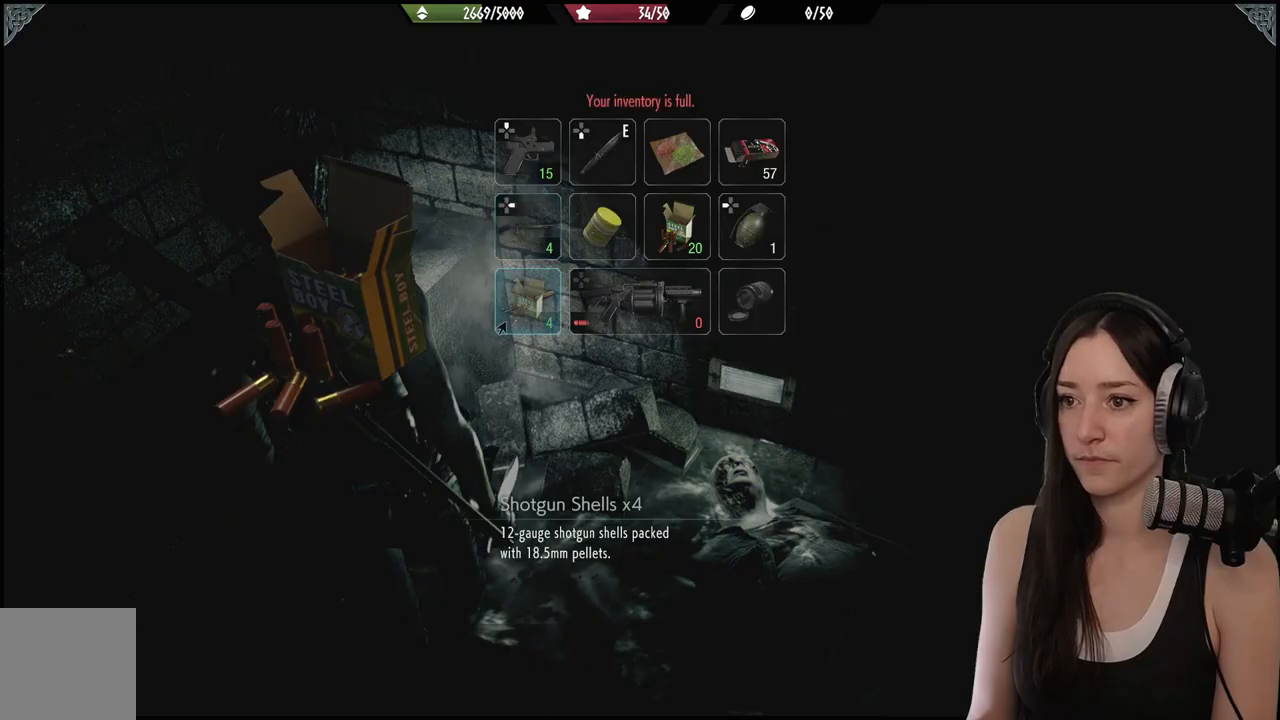
{"buttons": [], "left_stick": "up-left", "right_stick": "center", "events": [[267, "left_stick", "right"], [500, "left_stick", "up-left"]]}
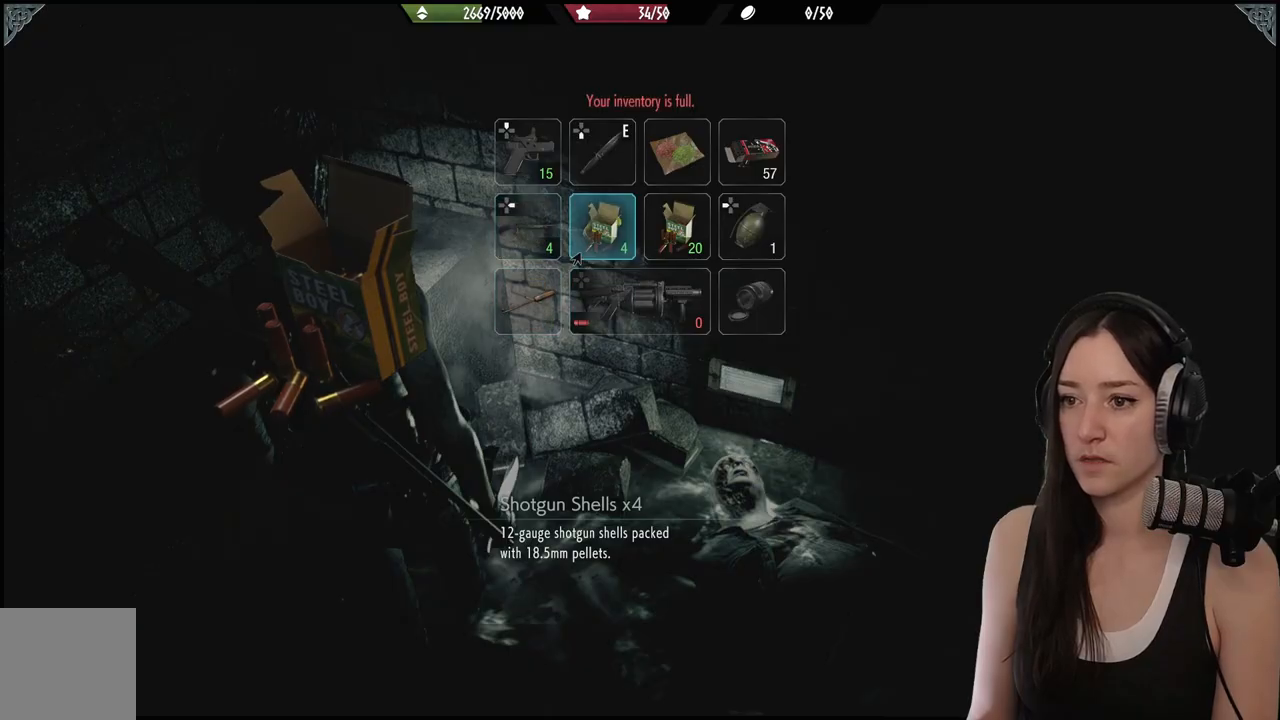
{"buttons": [], "left_stick": "center", "right_stick": "center", "events": [[150, "left_stick", "center"]]}
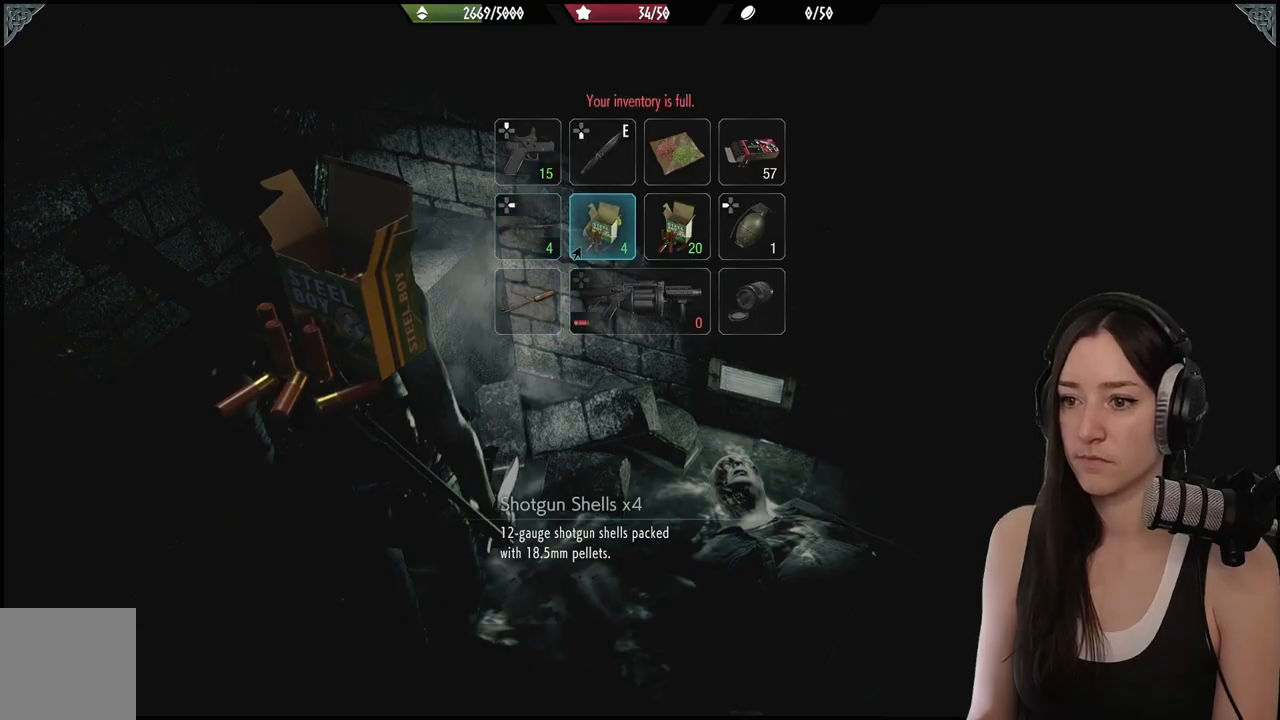
{"buttons": [], "left_stick": "center", "right_stick": "center", "events": []}
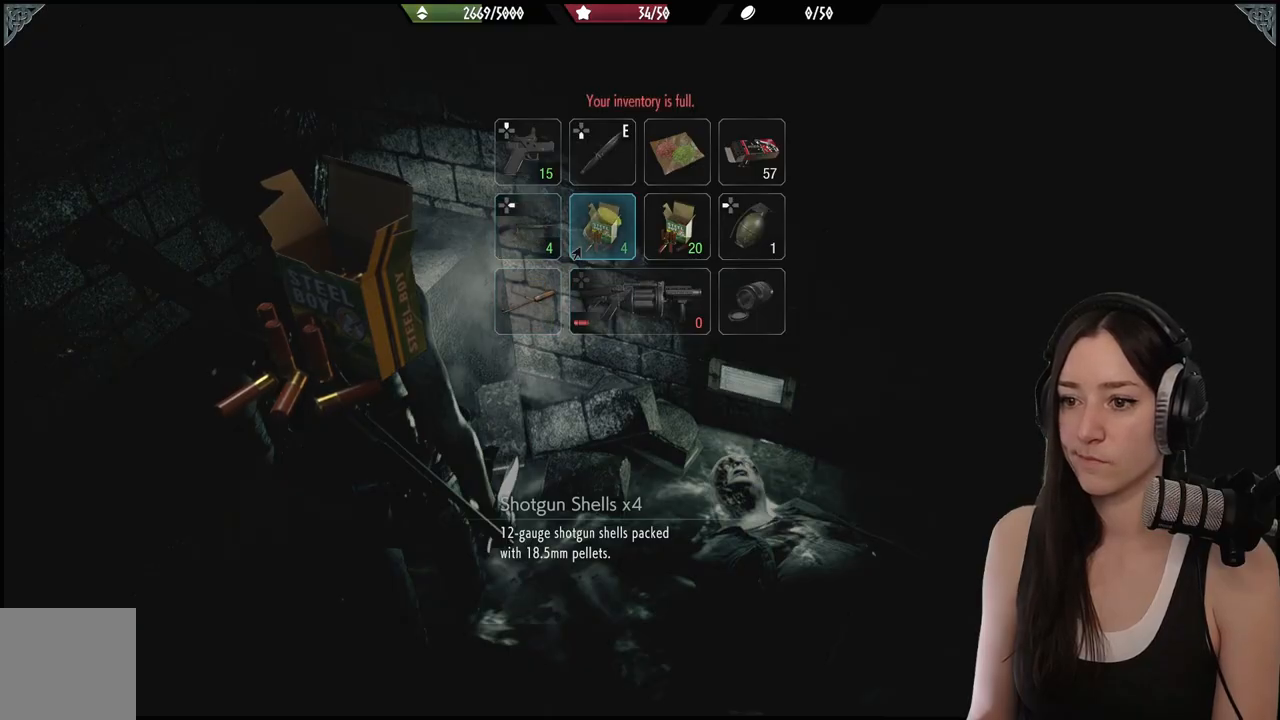
{"buttons": [], "left_stick": "center", "right_stick": "center", "events": []}
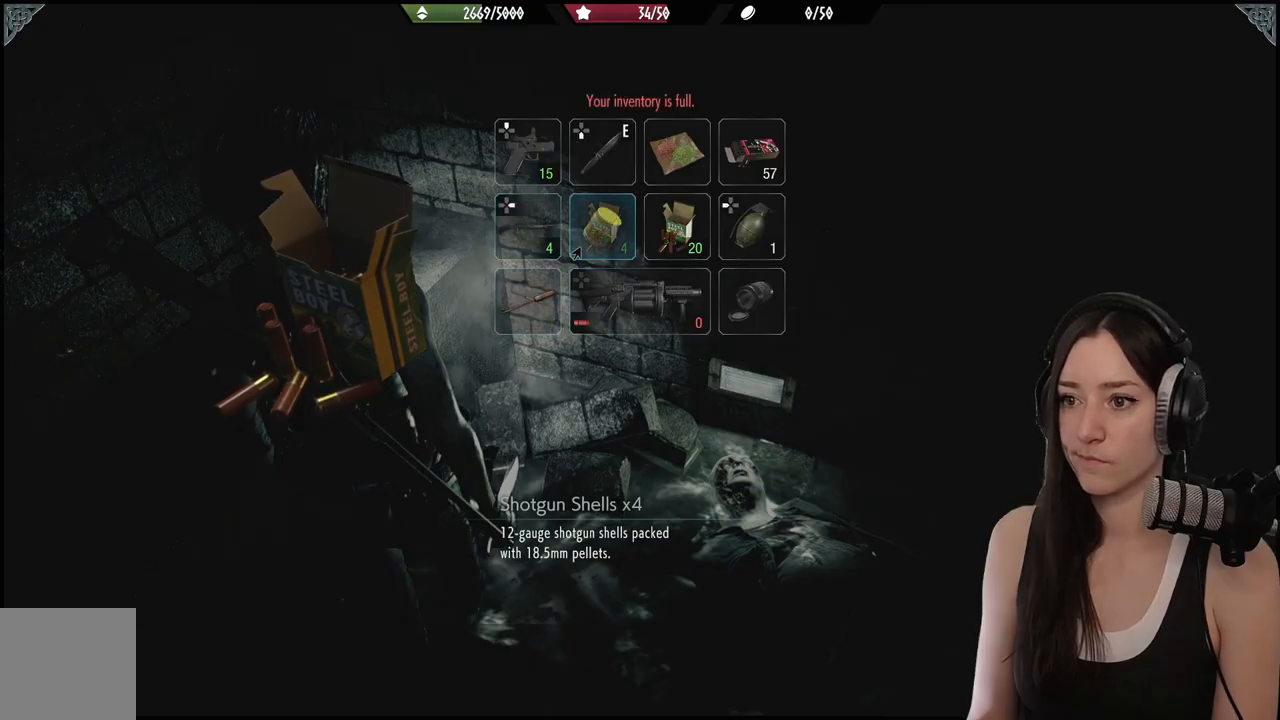
{"buttons": [], "left_stick": "center", "right_stick": "center", "events": []}
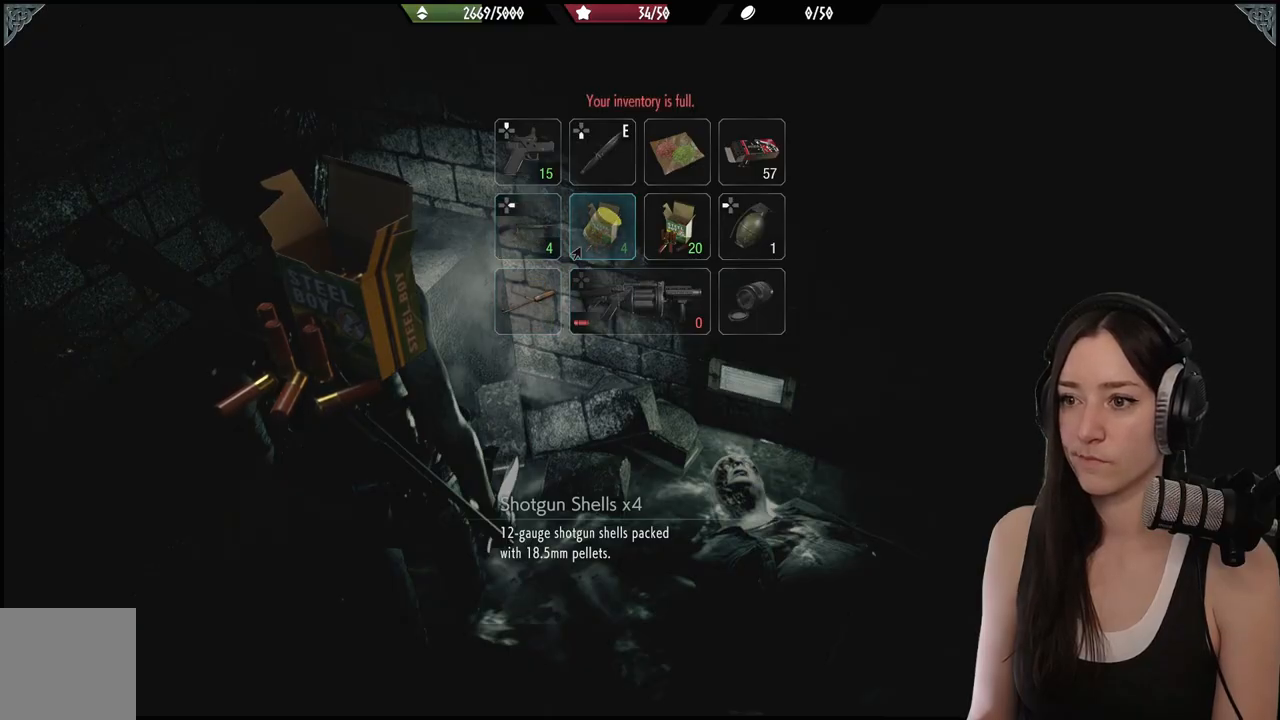
{"buttons": ["B"], "left_stick": "center", "right_stick": "center", "events": [[400, "B", "down"]]}
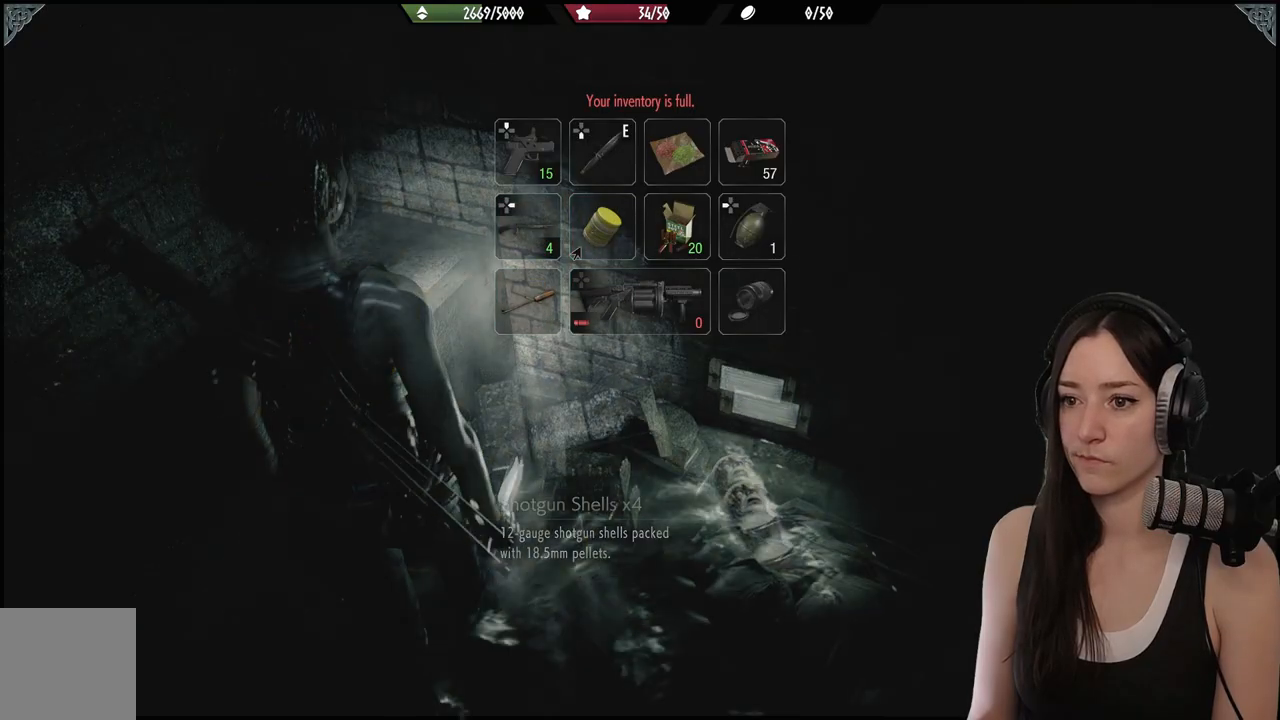
{"buttons": [], "left_stick": "right", "right_stick": "right", "events": [[17, "B", "up"], [83, "left_stick", "down"], [250, "right_stick", "right"], [383, "left_stick", "right"]]}
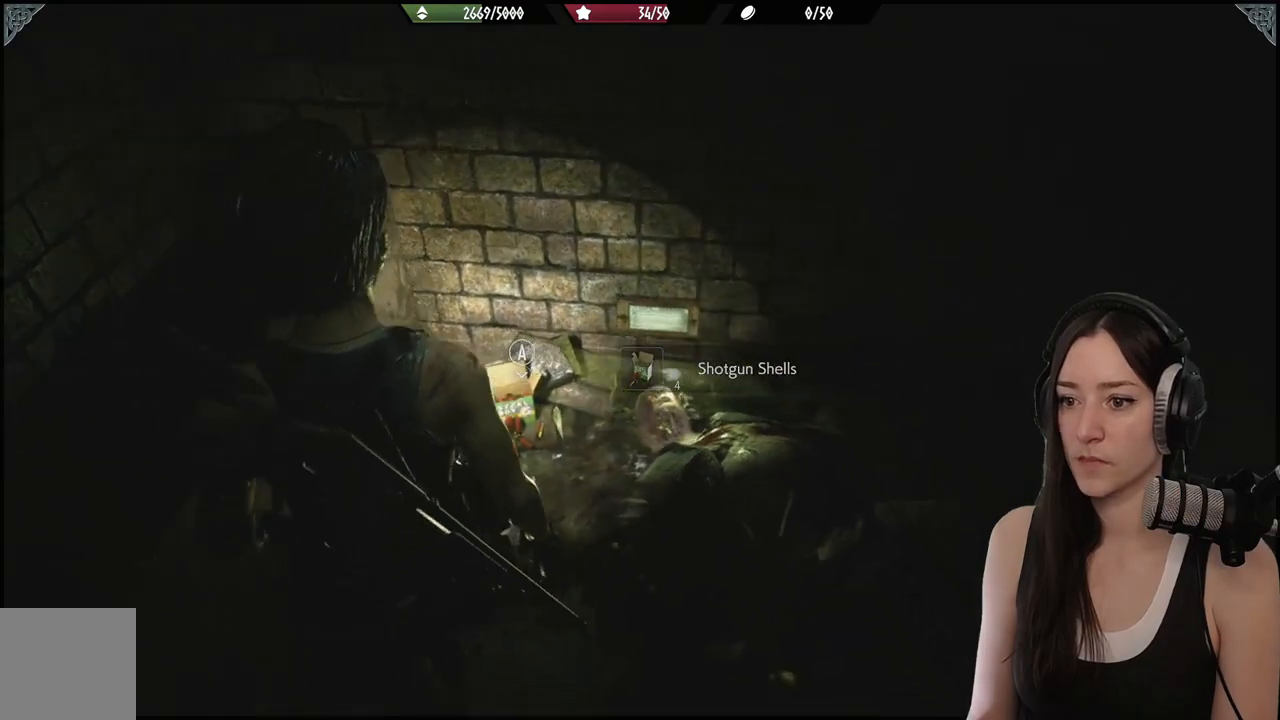
{"buttons": [], "left_stick": "up-right", "right_stick": "right", "events": [[267, "left_stick", "up-right"]]}
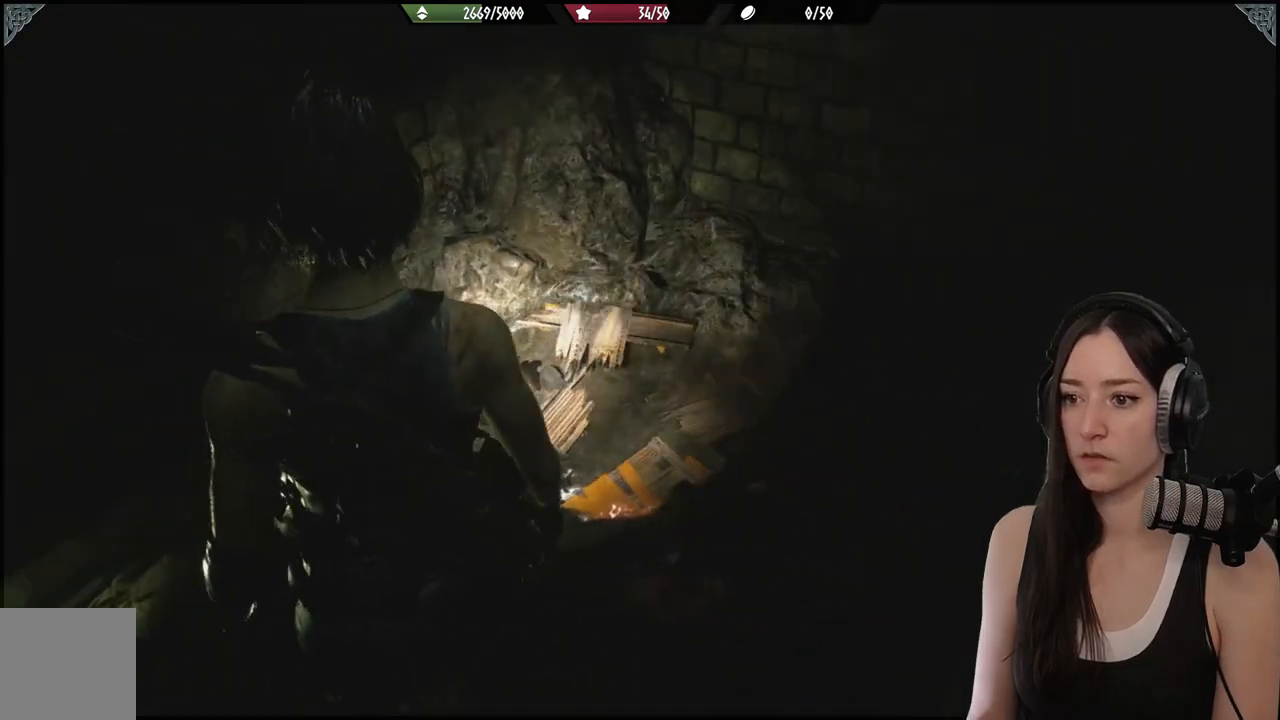
{"buttons": [], "left_stick": "up", "right_stick": "right", "events": [[100, "left_stick", "up"], [150, "right_stick", "center"], [350, "right_stick", "right"]]}
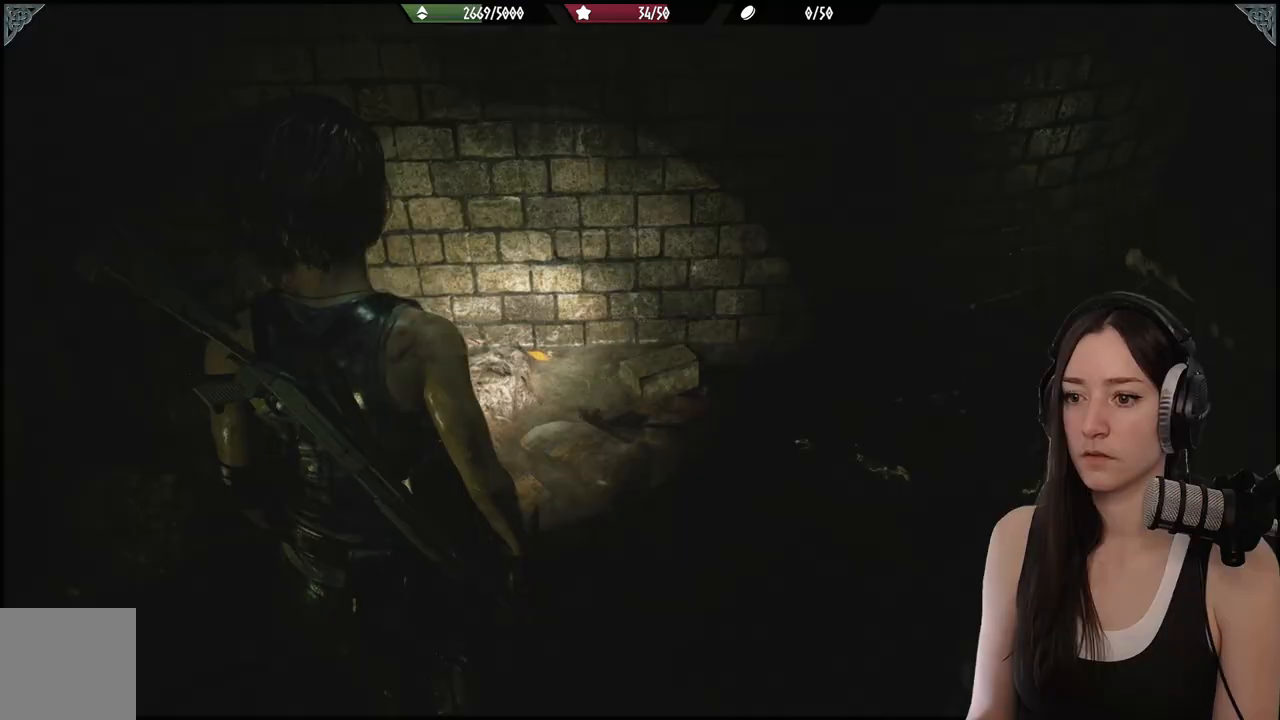
{"buttons": [], "left_stick": "up-right", "right_stick": "center"}
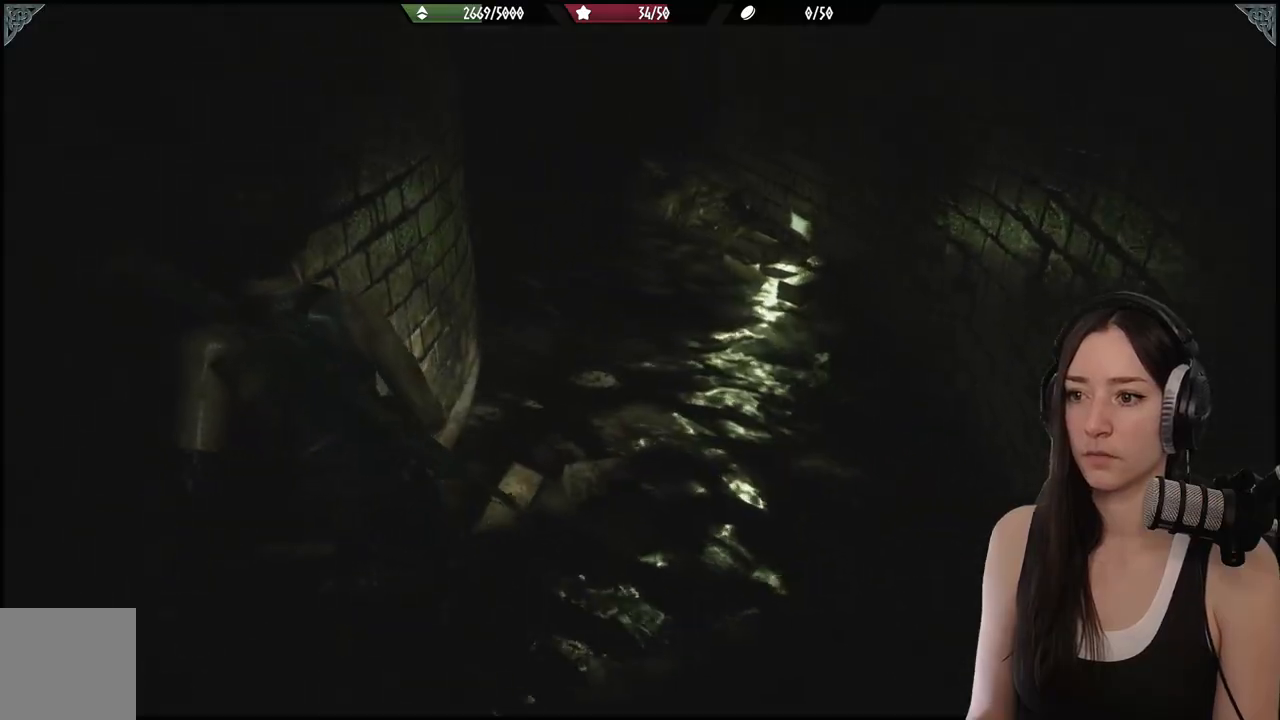
{"buttons": [], "left_stick": "up-right", "right_stick": "center", "events": [[283, "right_stick", "up-left"], [467, "right_stick", "center"]]}
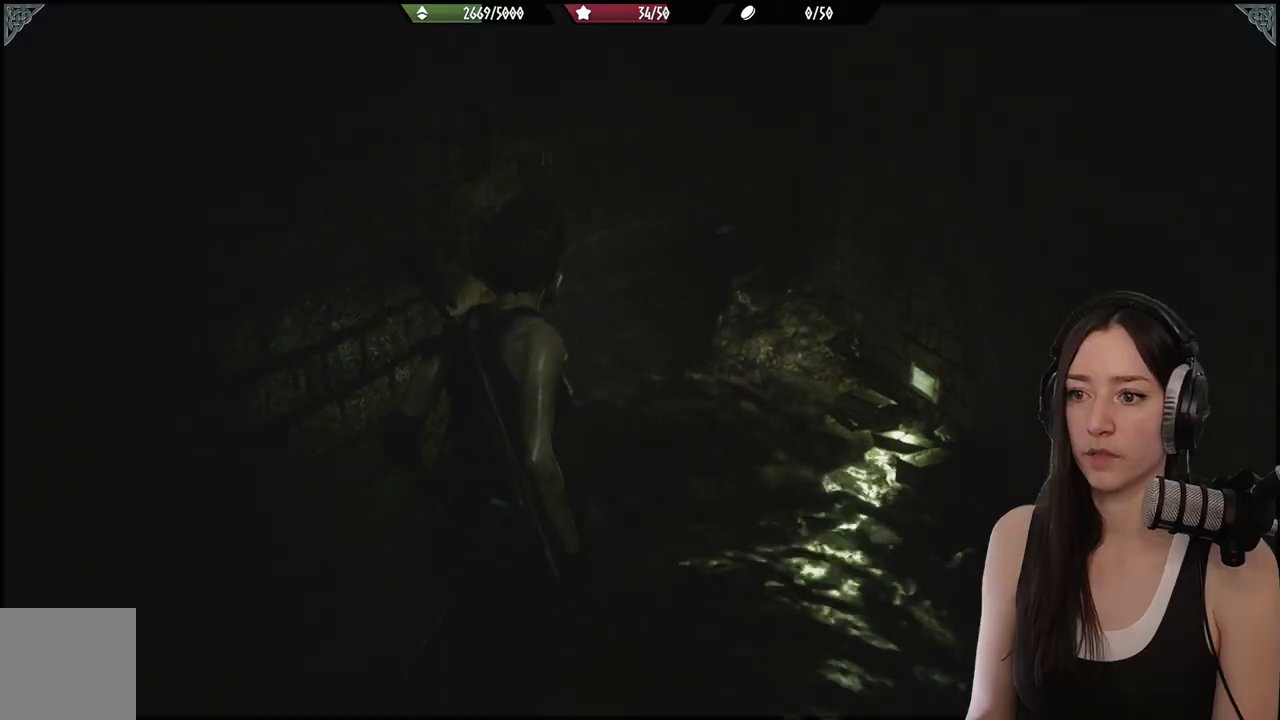
{"buttons": [], "left_stick": "up", "right_stick": "center", "events": [[17, "left_stick", "up"], [217, "right_stick", "up-left"], [383, "right_stick", "center"]]}
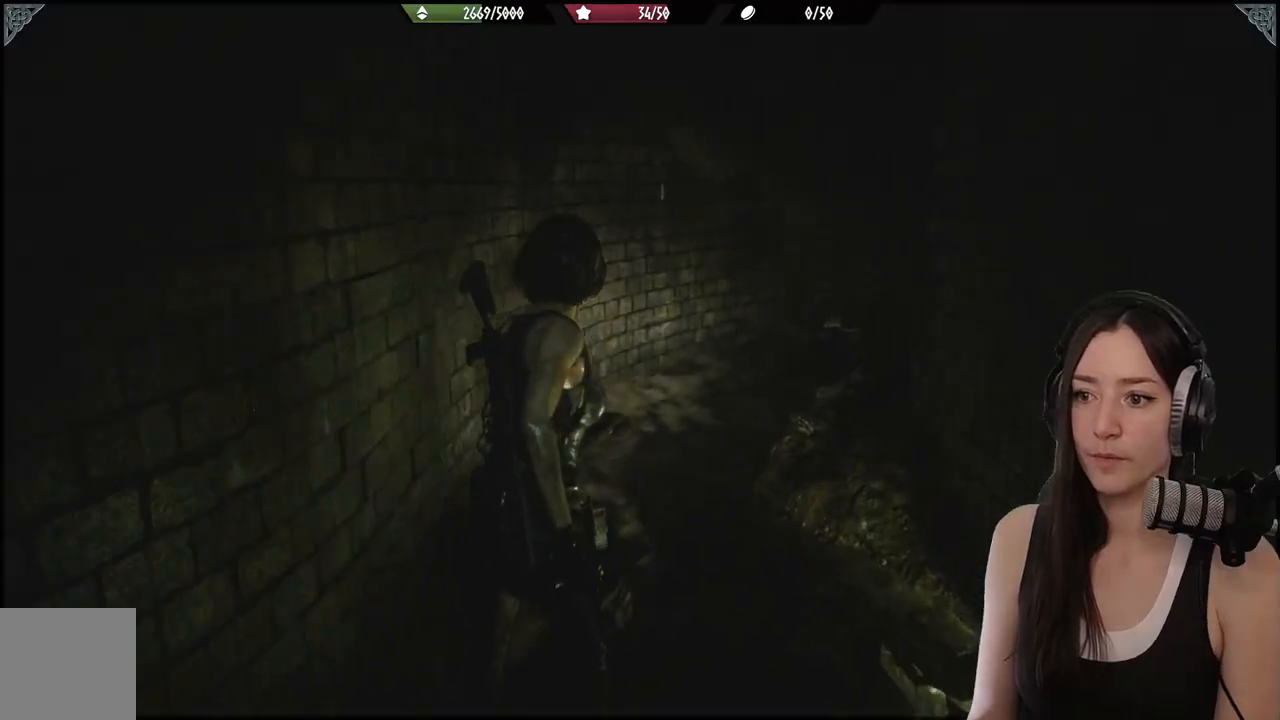
{"buttons": [], "left_stick": "up", "right_stick": "center", "events": [[217, "right_stick", "right"], [467, "right_stick", "center"]]}
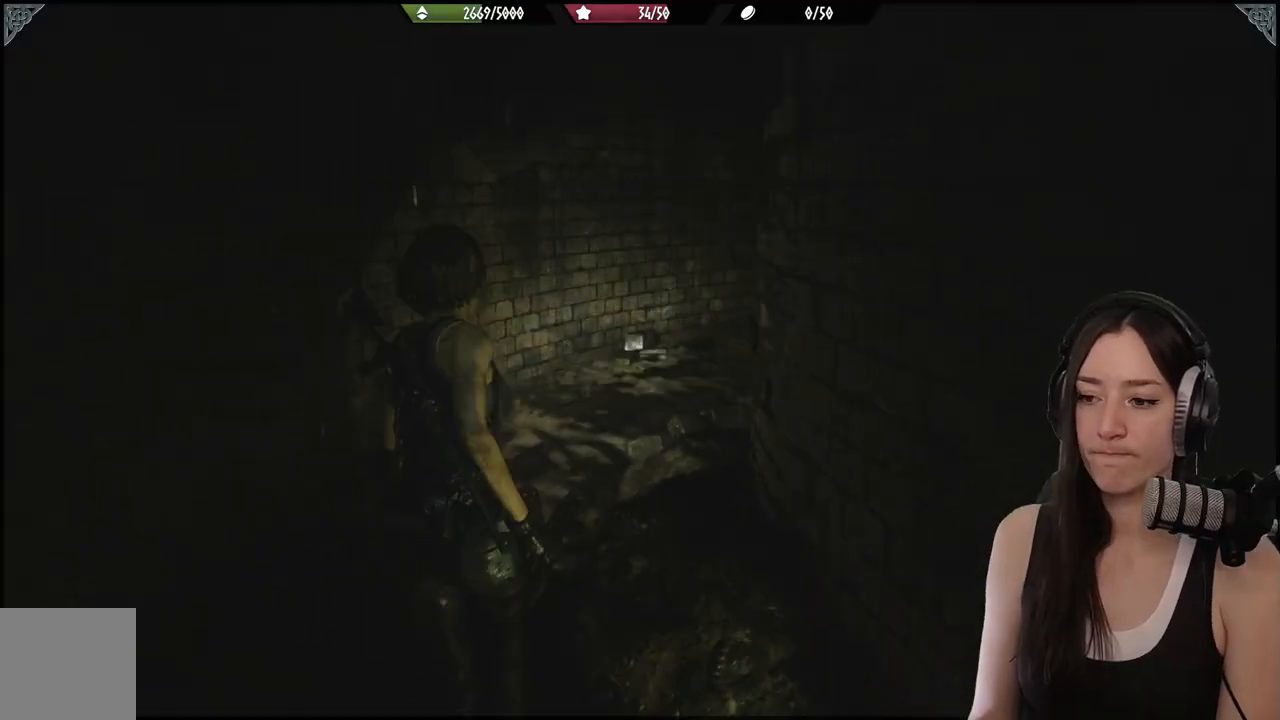
{"buttons": [], "left_stick": "up", "right_stick": "up-right", "events": [[117, "right_stick", "right"], [400, "right_stick", "center"], [467, "right_stick", "up-right"]]}
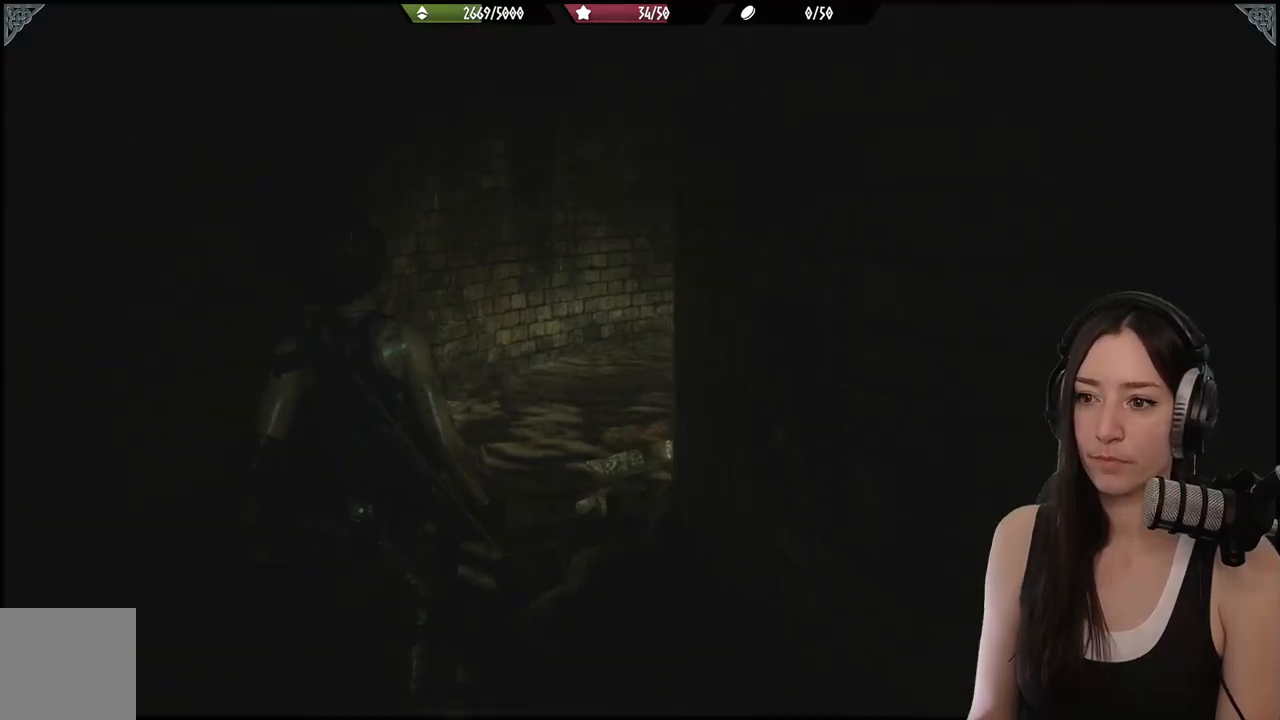
{"buttons": [], "left_stick": "up", "right_stick": "right", "events": [[233, "right_stick", "center"], [467, "right_stick", "right"]]}
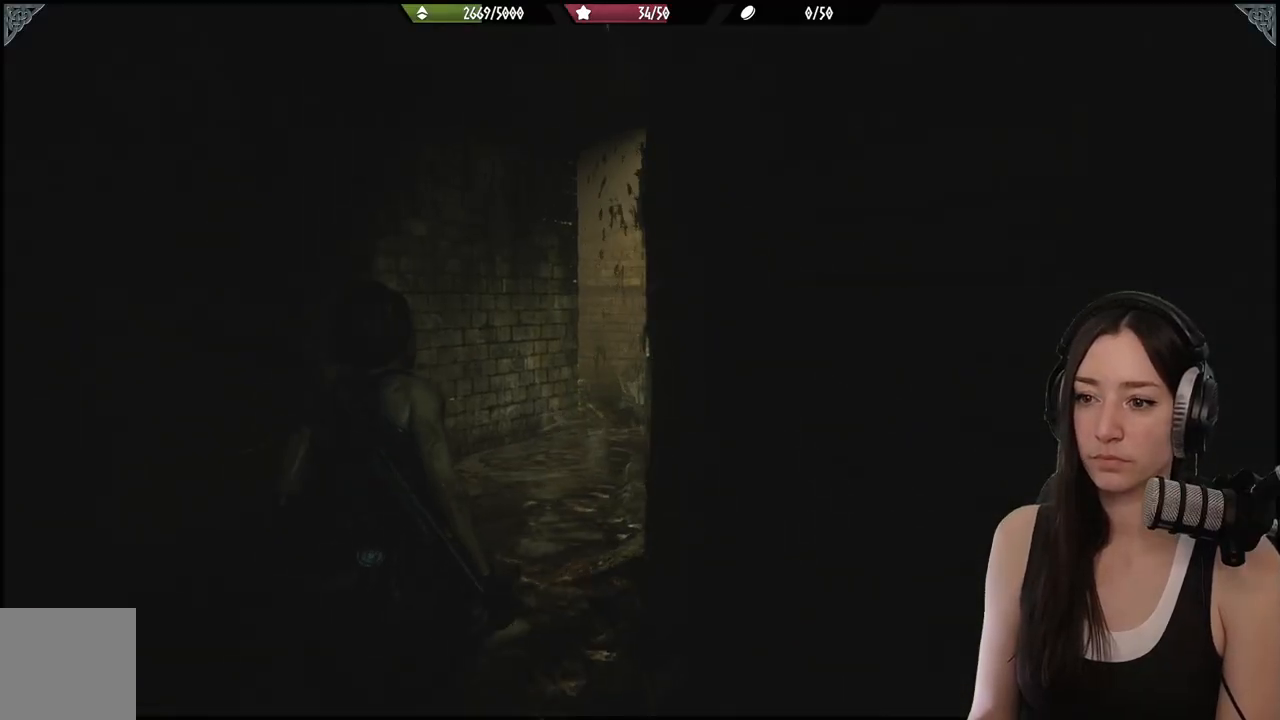
{"buttons": [], "left_stick": "up", "right_stick": "center", "events": [[400, "right_stick", "center"]]}
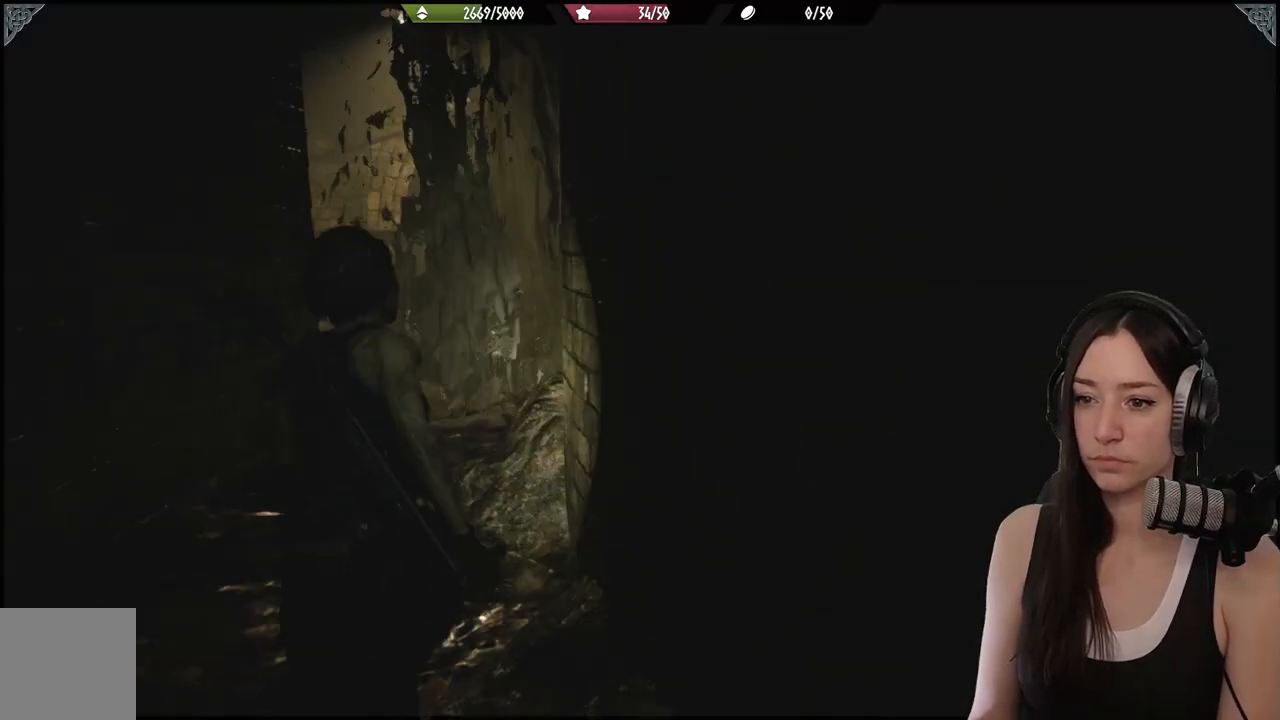
{"buttons": [], "left_stick": "up", "right_stick": "center", "events": []}
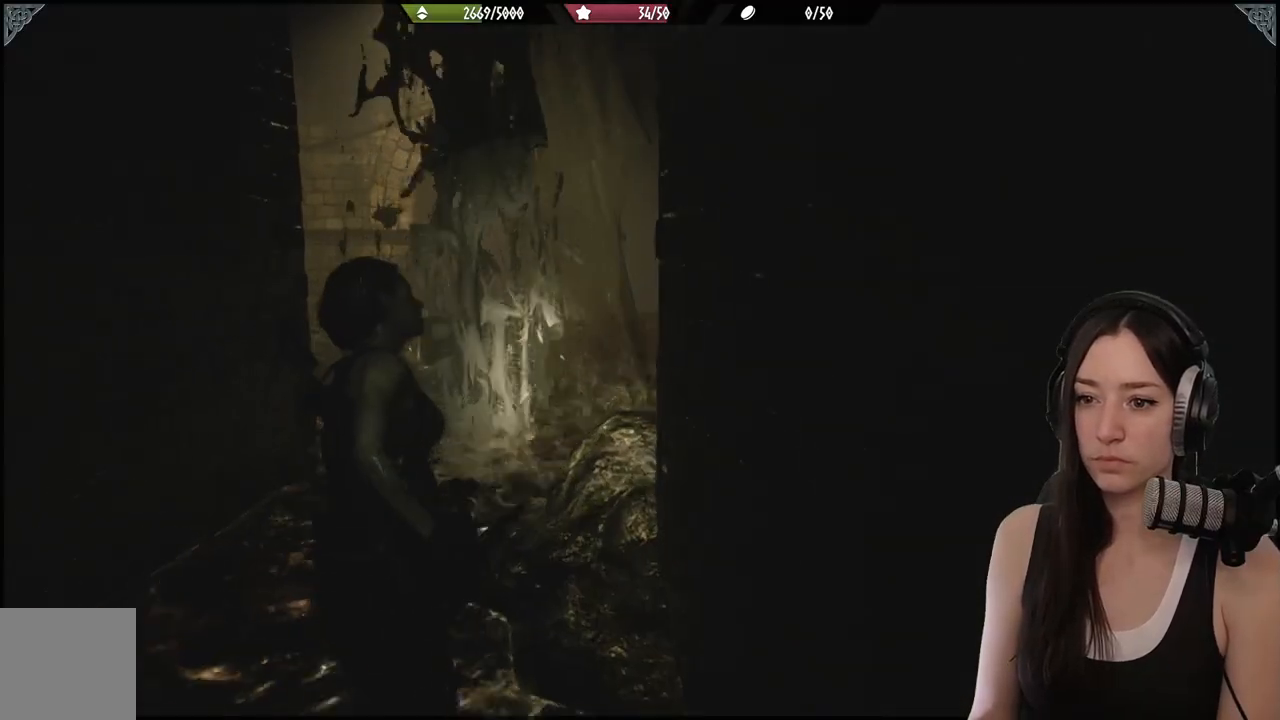
{"buttons": [], "left_stick": "up", "right_stick": "center", "events": []}
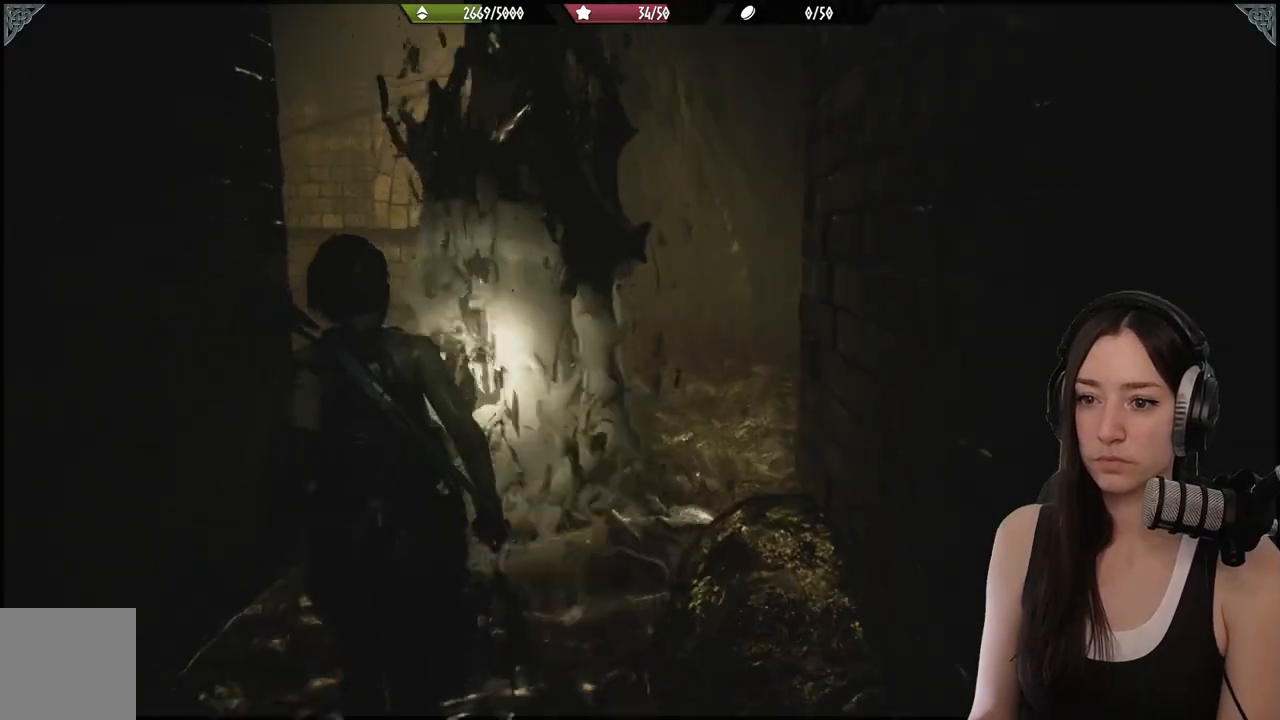
{"buttons": [], "left_stick": "up", "right_stick": "left", "events": [[350, "right_stick", "left"]]}
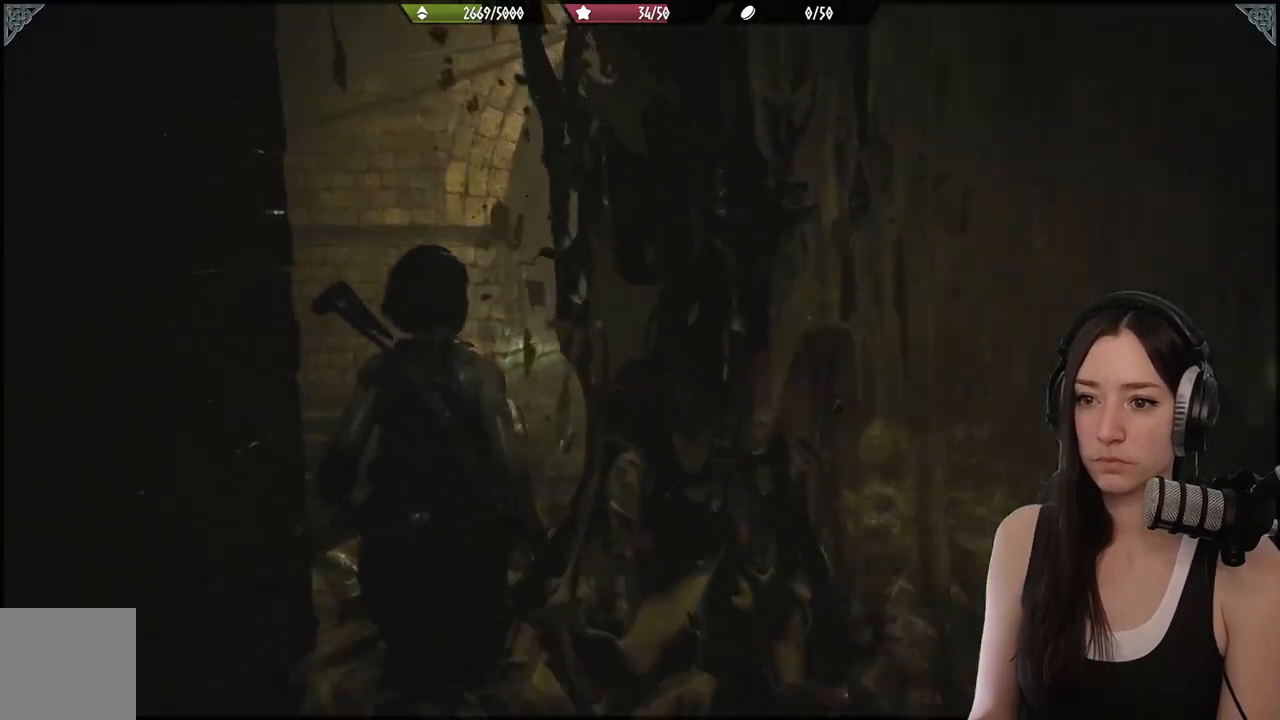
{"buttons": [], "left_stick": "up", "right_stick": "left", "events": []}
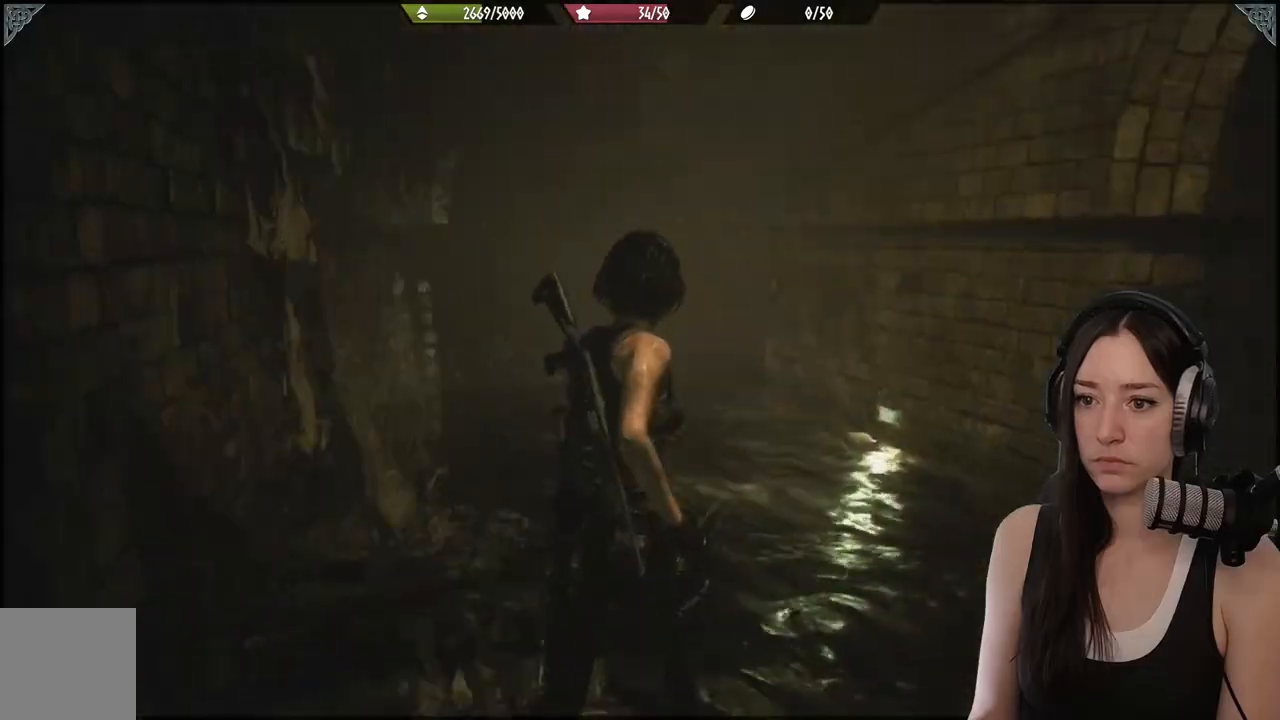
{"buttons": [], "left_stick": "up", "right_stick": "center", "events": [[83, "right_stick", "center"]]}